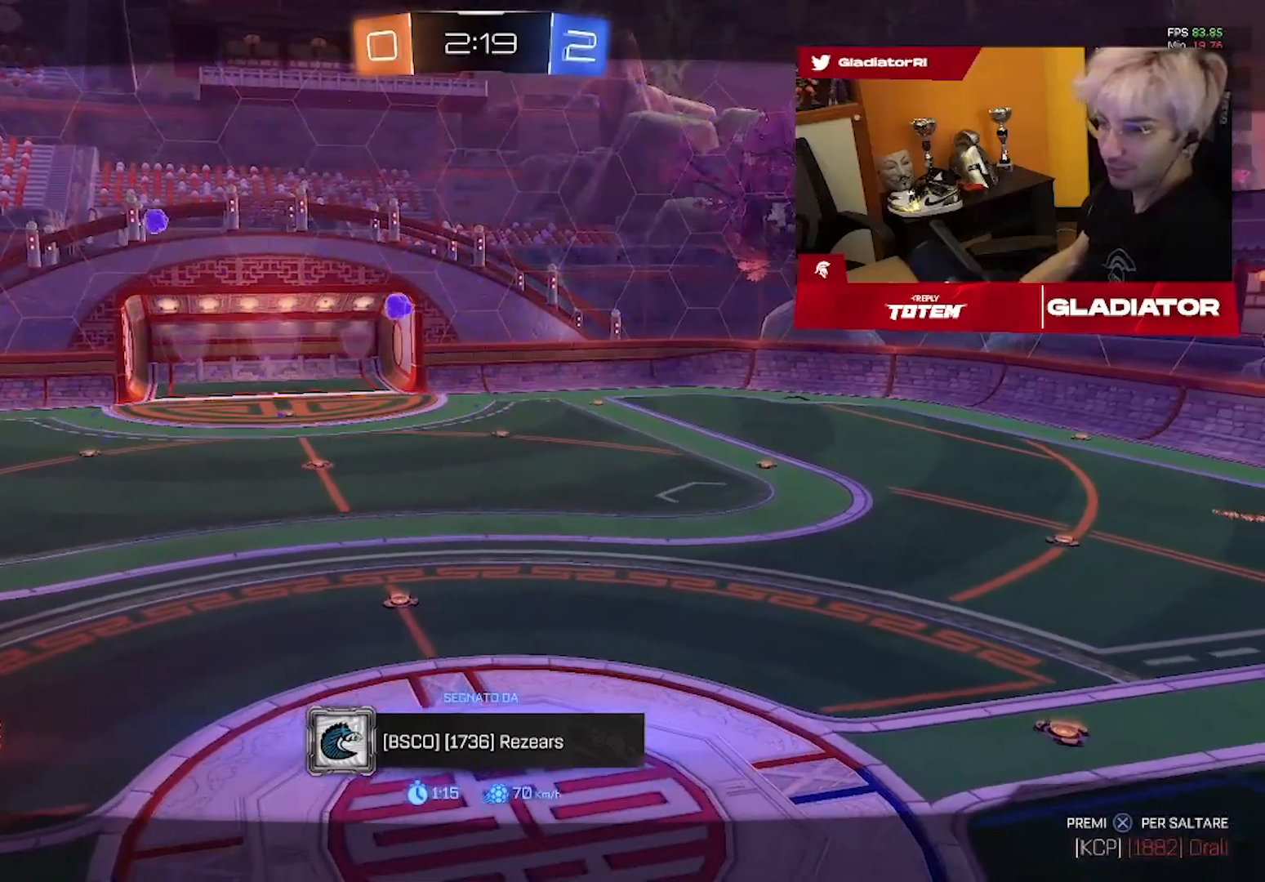
Gameplay with a controller (PlayStation layout); each line is a JSON object with the inputs held at the frame after it (dt_ms = milliseconds from this image to that frame). "events" lists button and stick changes between this image and that frame as [ms after this image, input, new state], when the widget could be followed in between. Not read: CIRCLE CROSS L1 SQUARE.
{"dt_ms": 500, "buttons": ["R2"], "left_stick": "center", "right_stick": "center", "events": [[83, "R2", "down"]]}
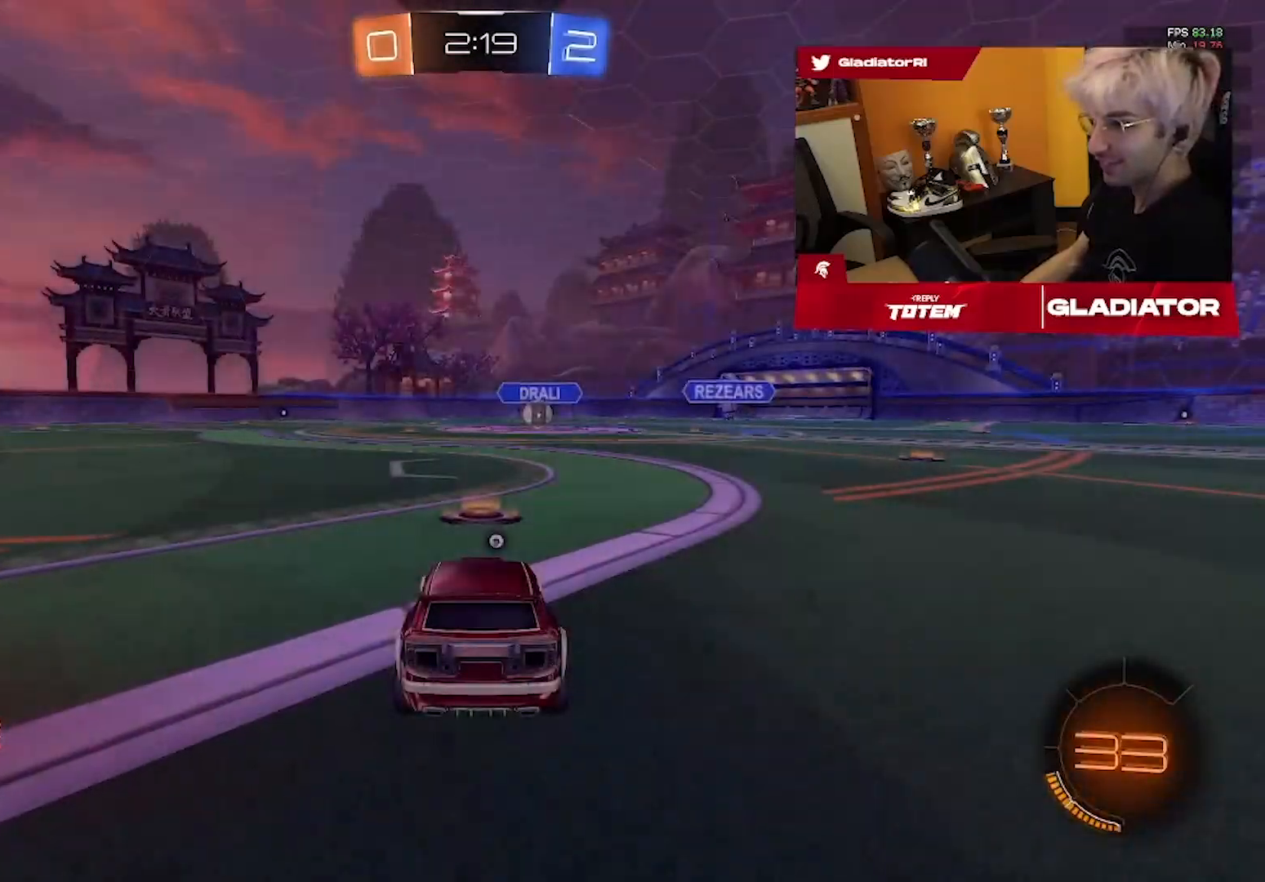
{"dt_ms": 500, "buttons": ["R1", "R2"], "left_stick": "center", "right_stick": "center", "events": [[400, "R1", "down"]]}
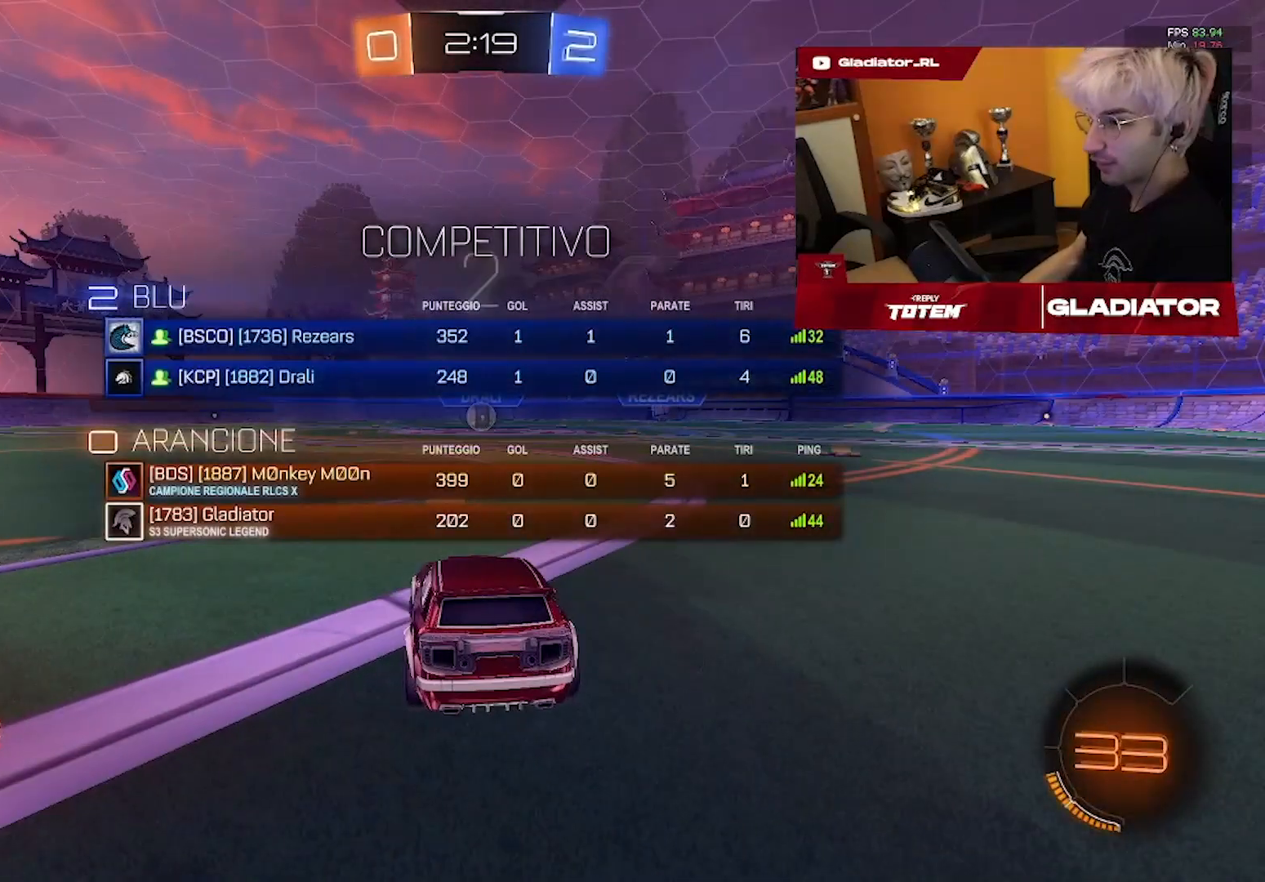
{"dt_ms": 500, "buttons": ["R1", "R2"], "left_stick": "center", "right_stick": "center", "events": []}
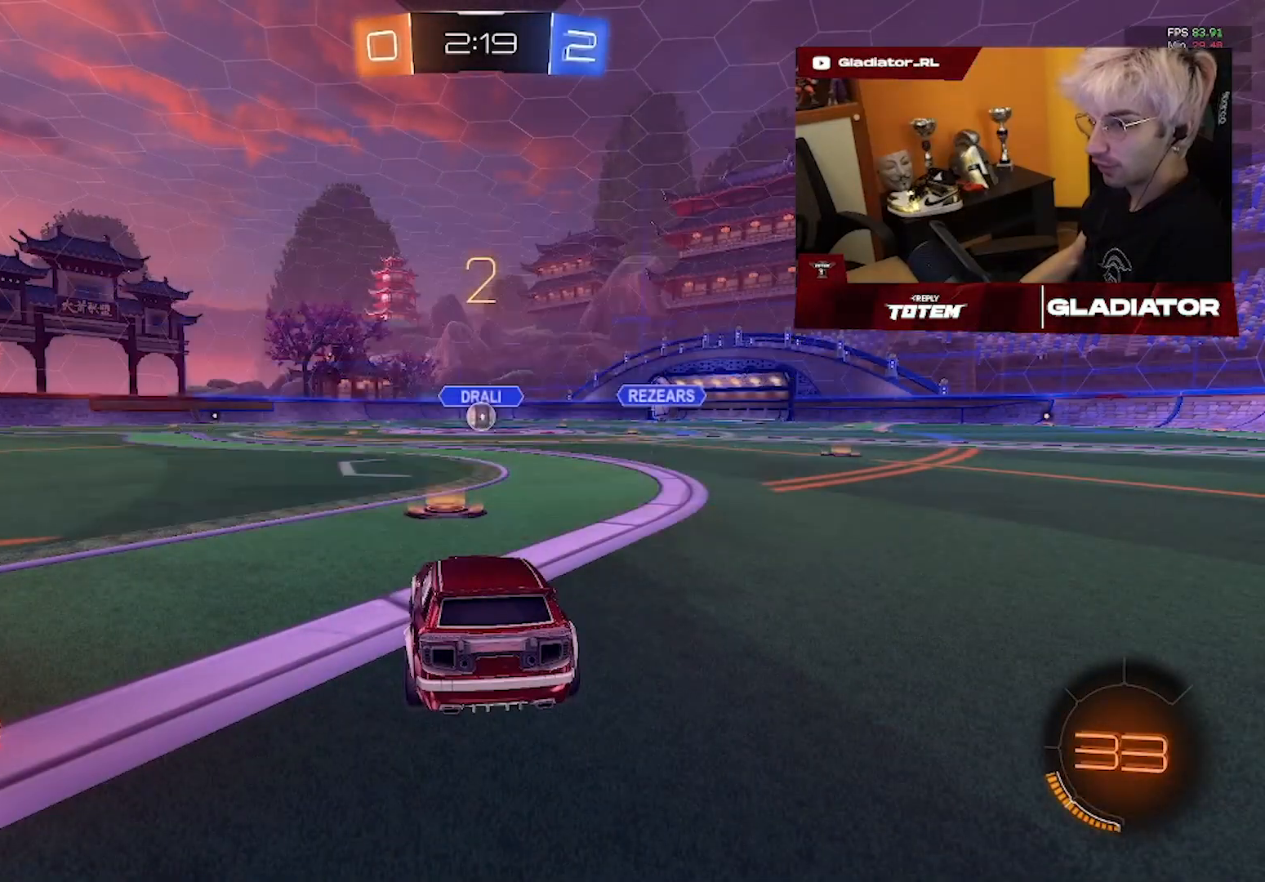
{"dt_ms": 500, "buttons": ["R1", "R2"], "left_stick": "center", "right_stick": "center", "events": []}
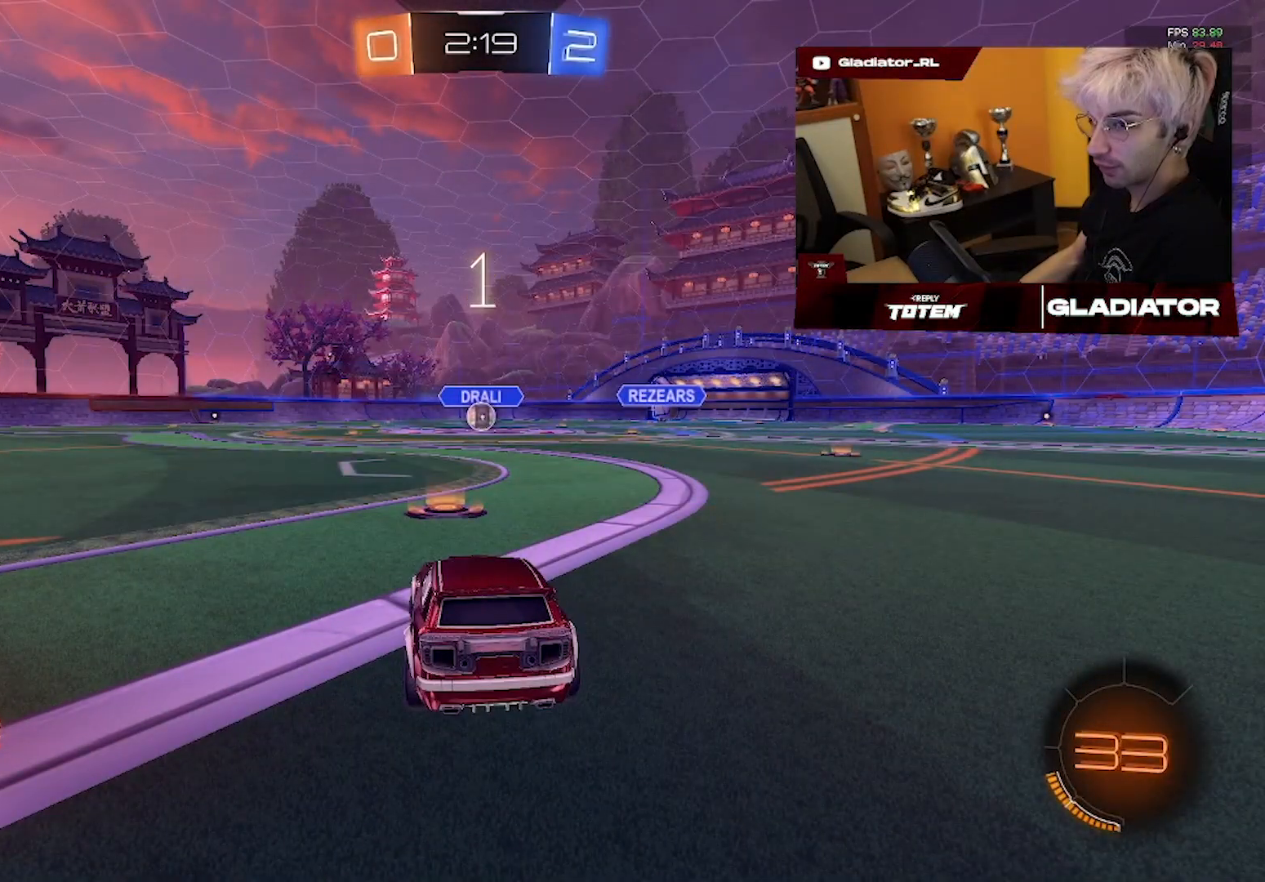
{"dt_ms": 500, "buttons": ["R1", "R2"], "left_stick": "center", "right_stick": "center", "events": []}
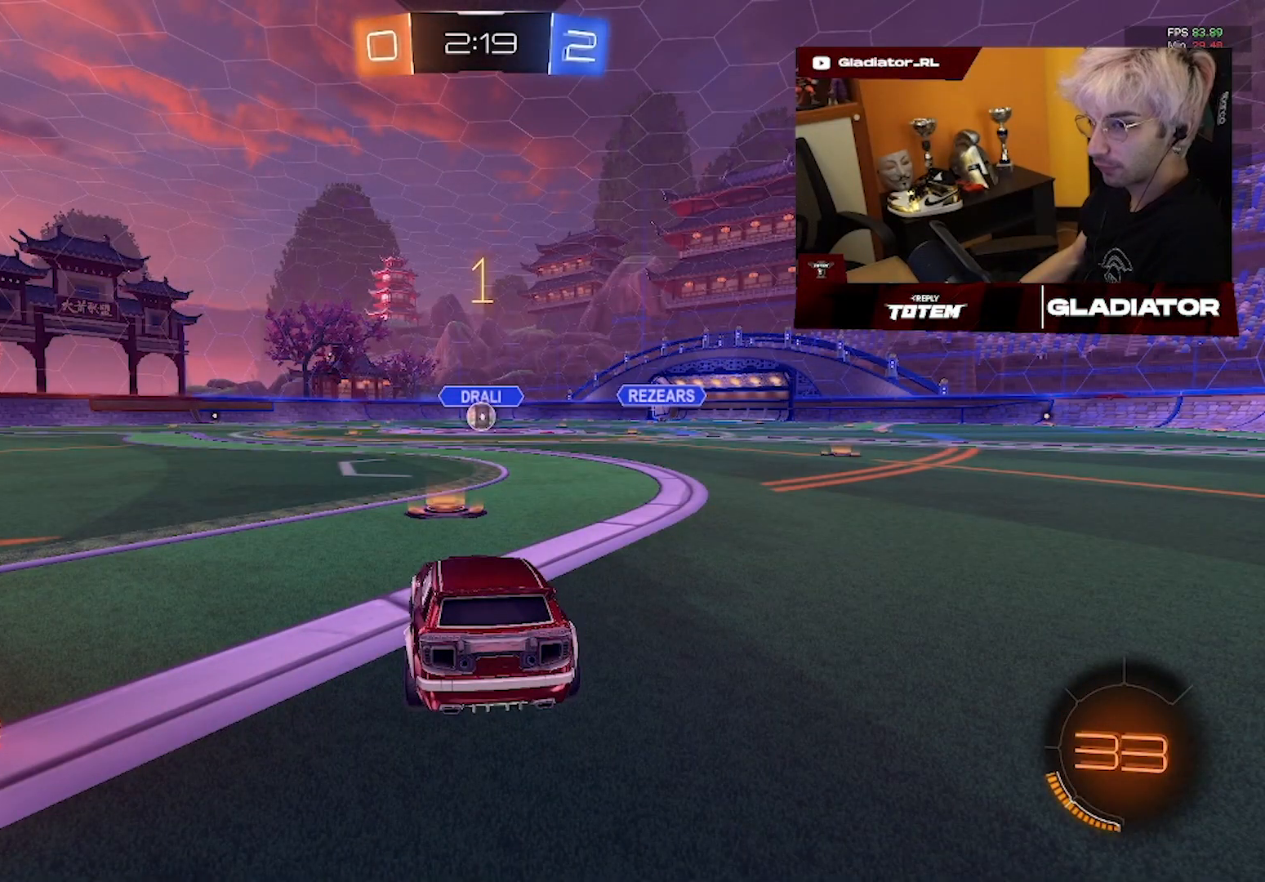
{"dt_ms": 500, "buttons": ["R1", "R2"], "left_stick": "center", "right_stick": "center", "events": []}
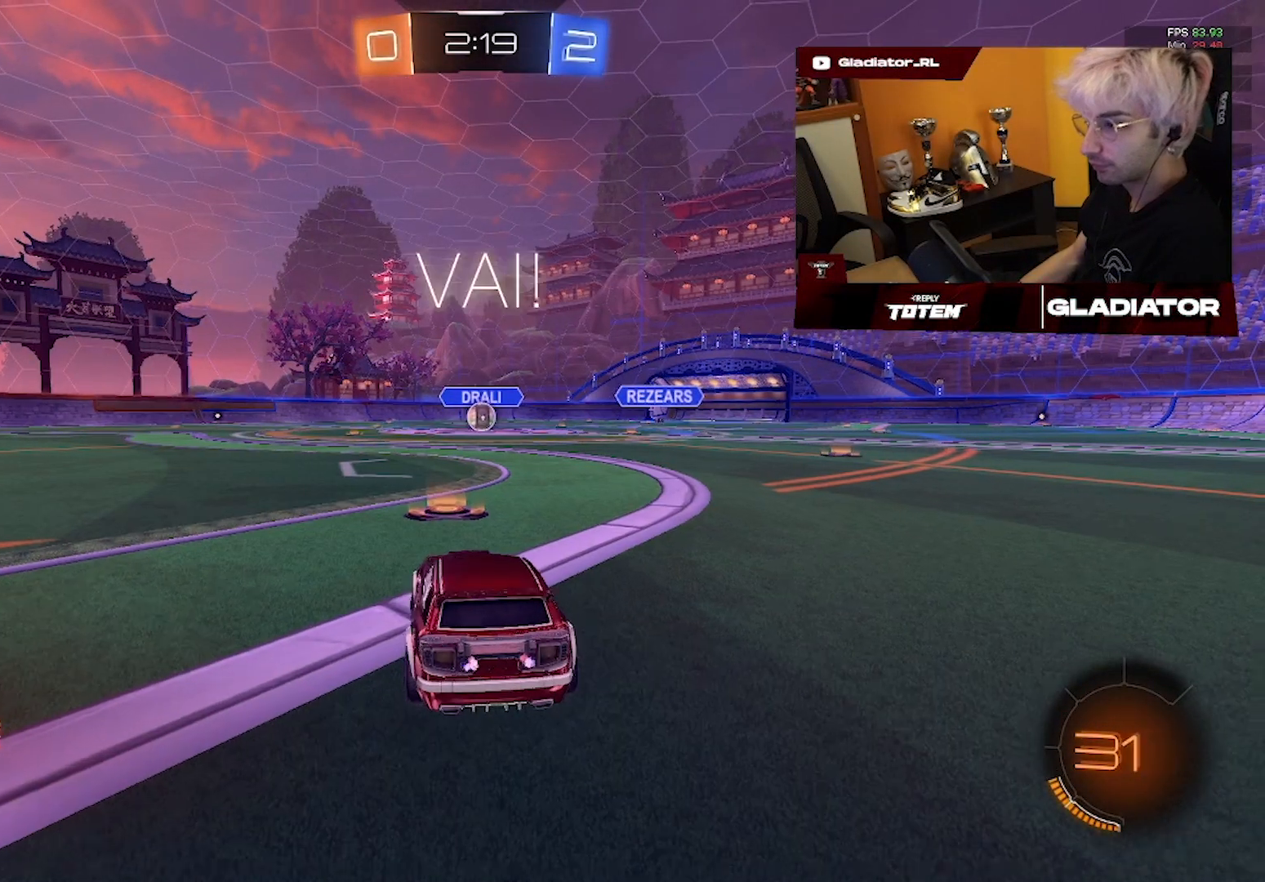
{"dt_ms": 500, "buttons": ["R1", "R2"], "left_stick": "down", "right_stick": "center", "events": [[17, "left_stick", "right"], [83, "left_stick", "center"], [217, "left_stick", "down-right"], [333, "left_stick", "up-left"], [433, "left_stick", "down-left"], [483, "left_stick", "down"]]}
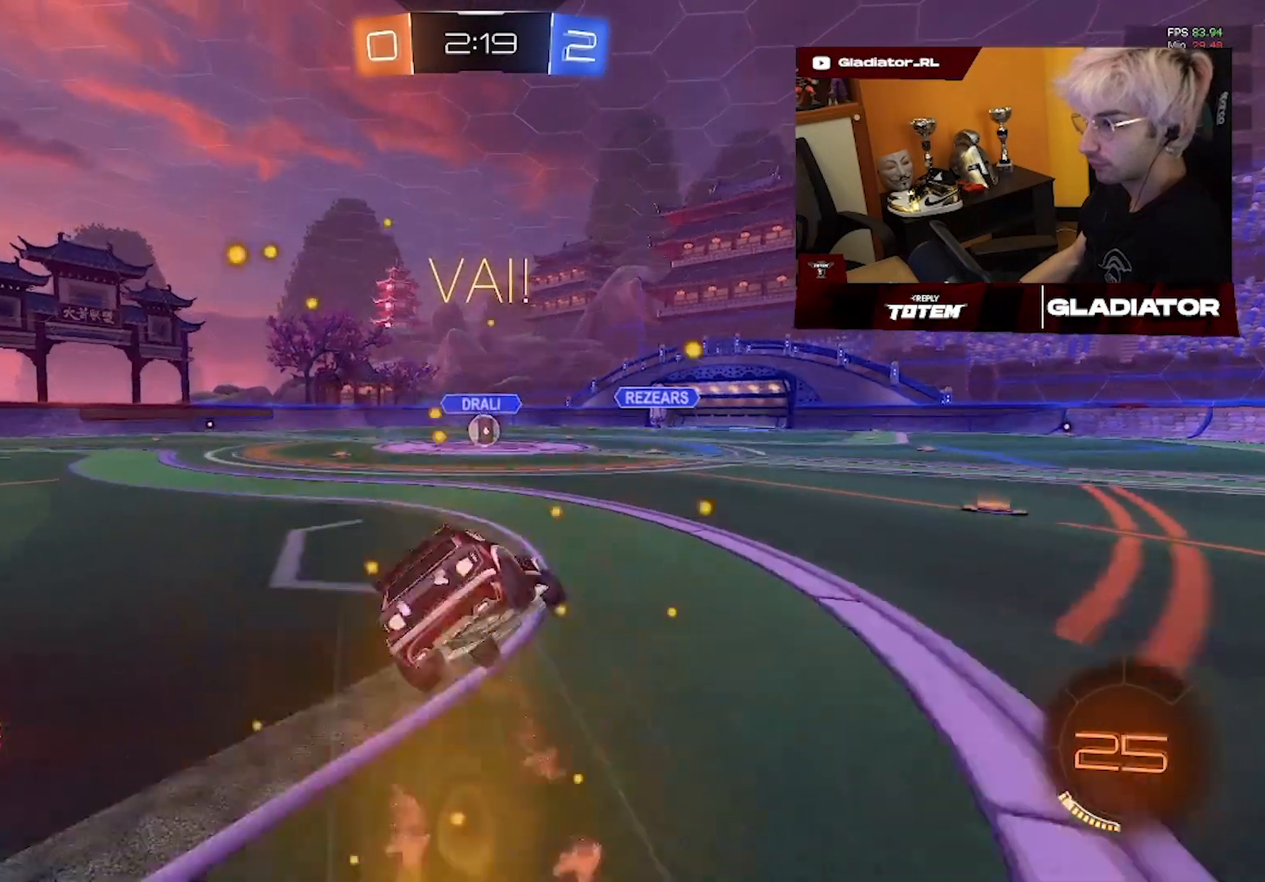
{"dt_ms": 500, "buttons": ["R2"], "left_stick": "down-left", "right_stick": "center", "events": [[83, "L3", "down"], [233, "L3", "up"], [333, "left_stick", "center"], [400, "R1", "up"], [400, "left_stick", "down-left"]]}
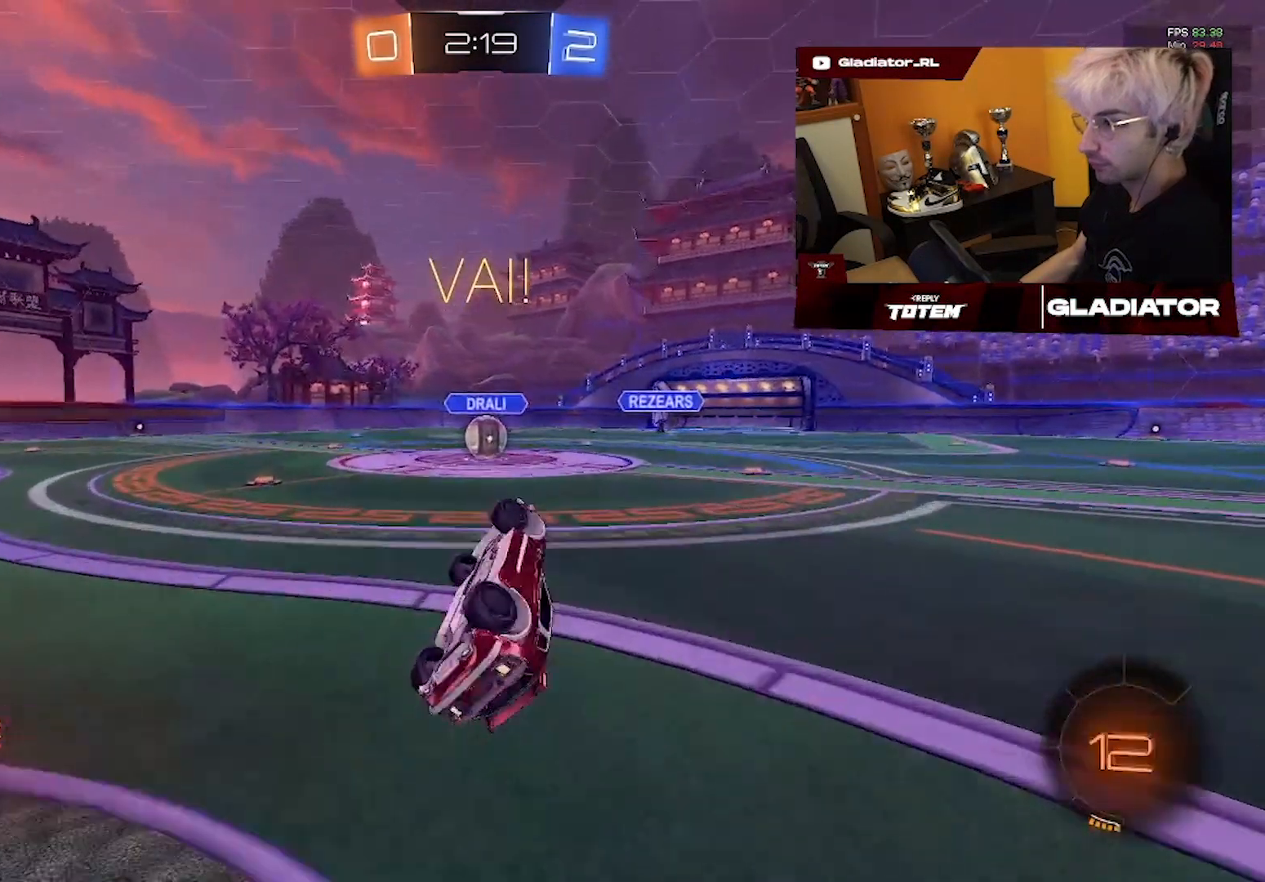
{"dt_ms": 500, "buttons": ["R2"], "left_stick": "center", "right_stick": "center", "events": [[183, "left_stick", "center"]]}
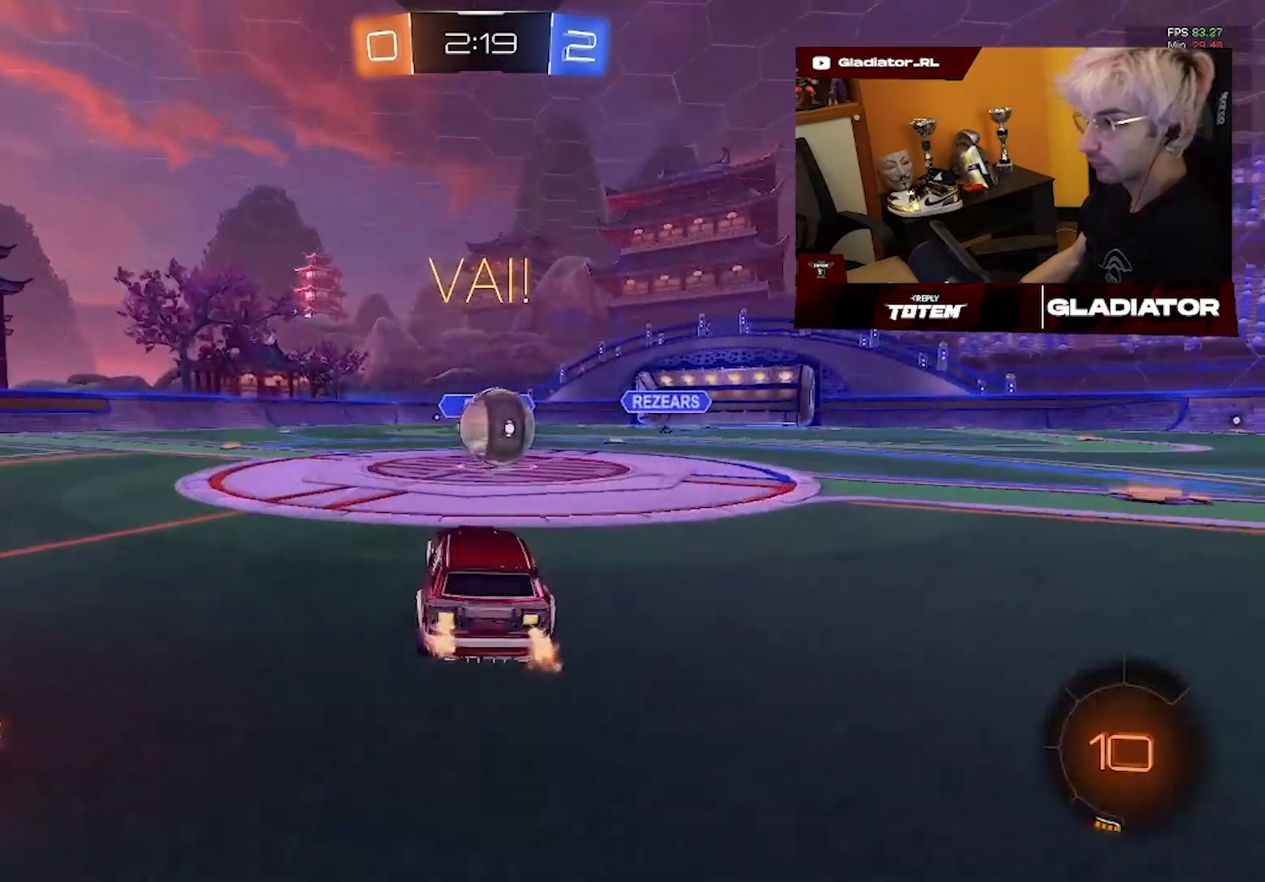
{"dt_ms": 500, "buttons": ["R2"], "left_stick": "up-left", "right_stick": "center", "events": [[17, "left_stick", "right"], [133, "left_stick", "center"], [350, "left_stick", "up-left"]]}
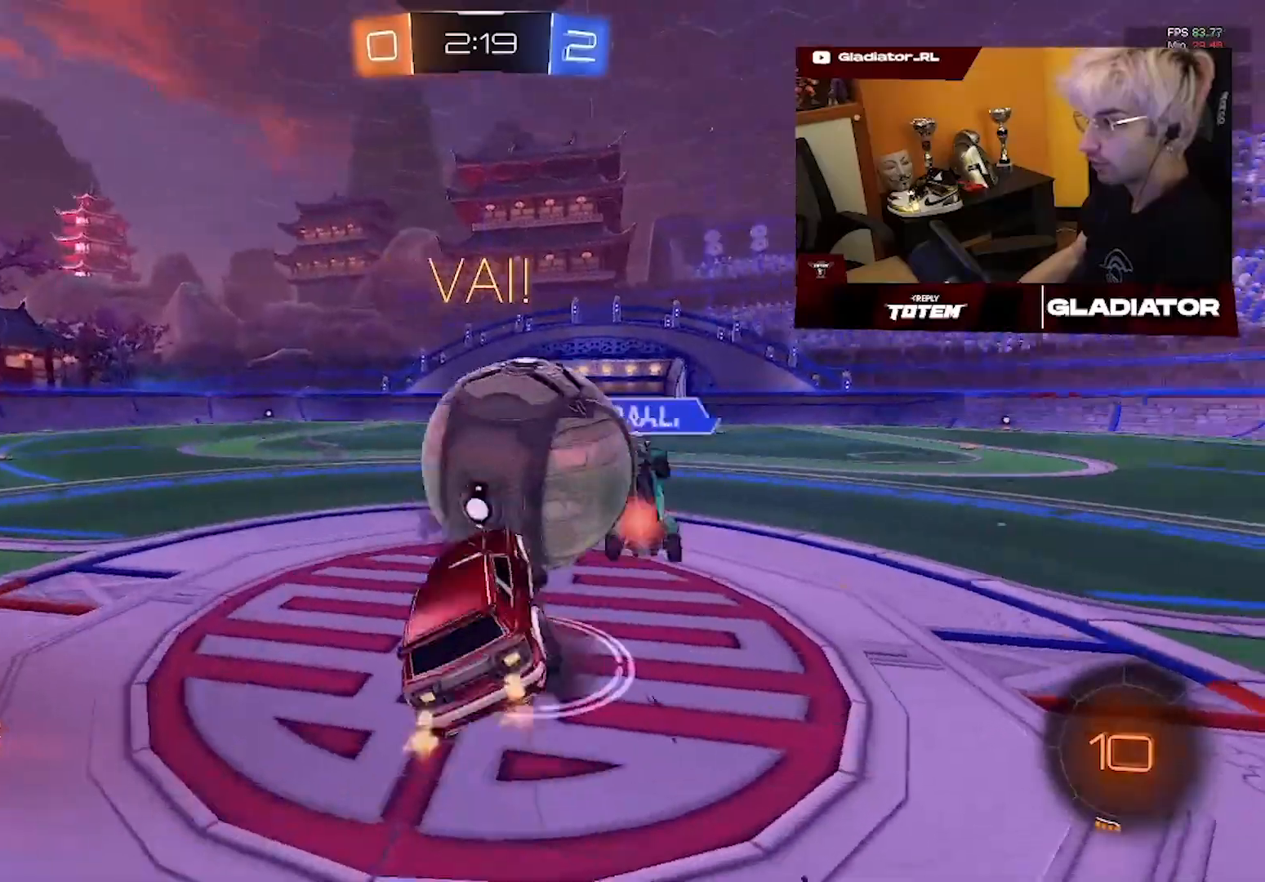
{"dt_ms": 500, "buttons": ["R2"], "left_stick": "down-left", "right_stick": "center", "events": [[17, "left_stick", "down-left"]]}
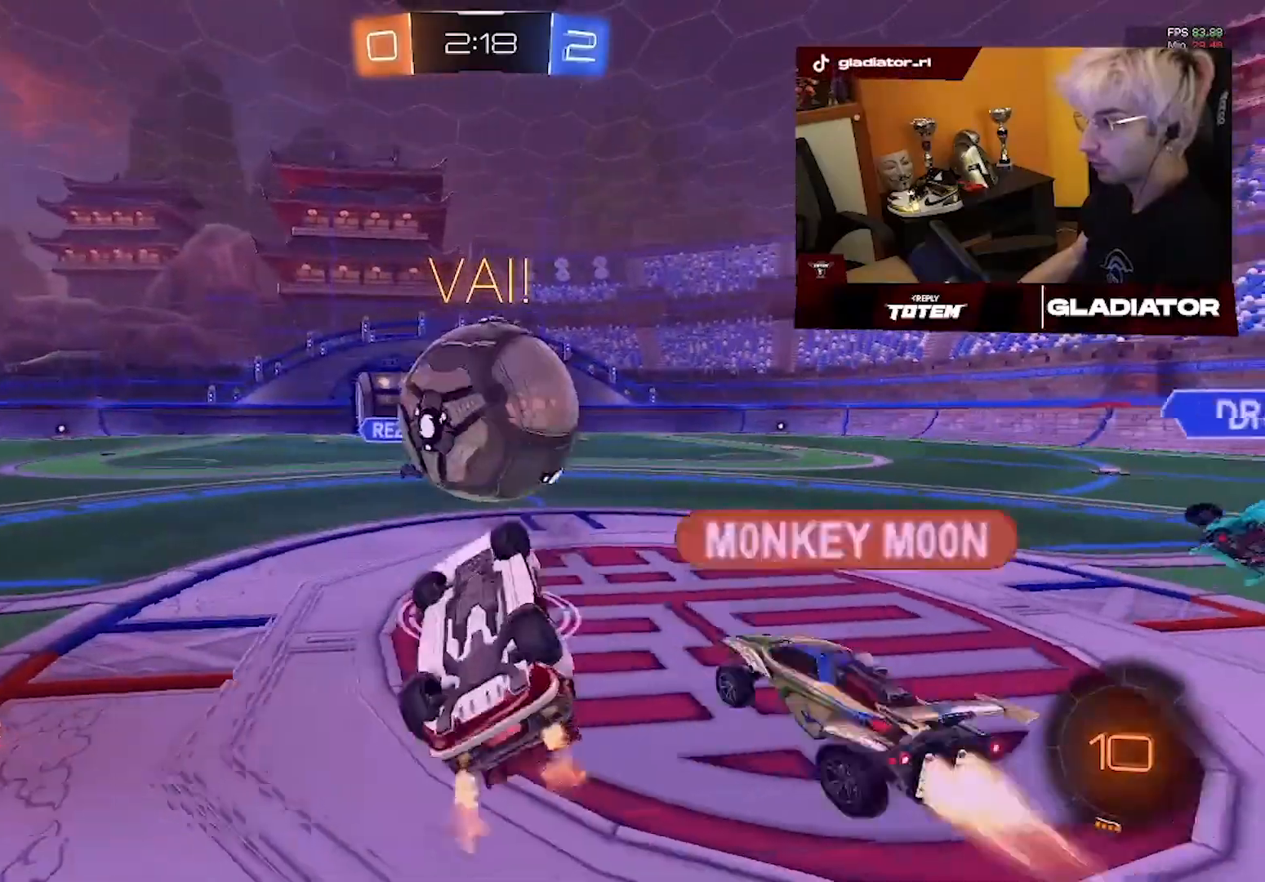
{"dt_ms": 1000, "buttons": ["R2"], "left_stick": "right", "right_stick": "center", "events": [[250, "left_stick", "left"], [383, "left_stick", "center"], [500, "left_stick", "left"], [667, "left_stick", "center"], [933, "left_stick", "right"]]}
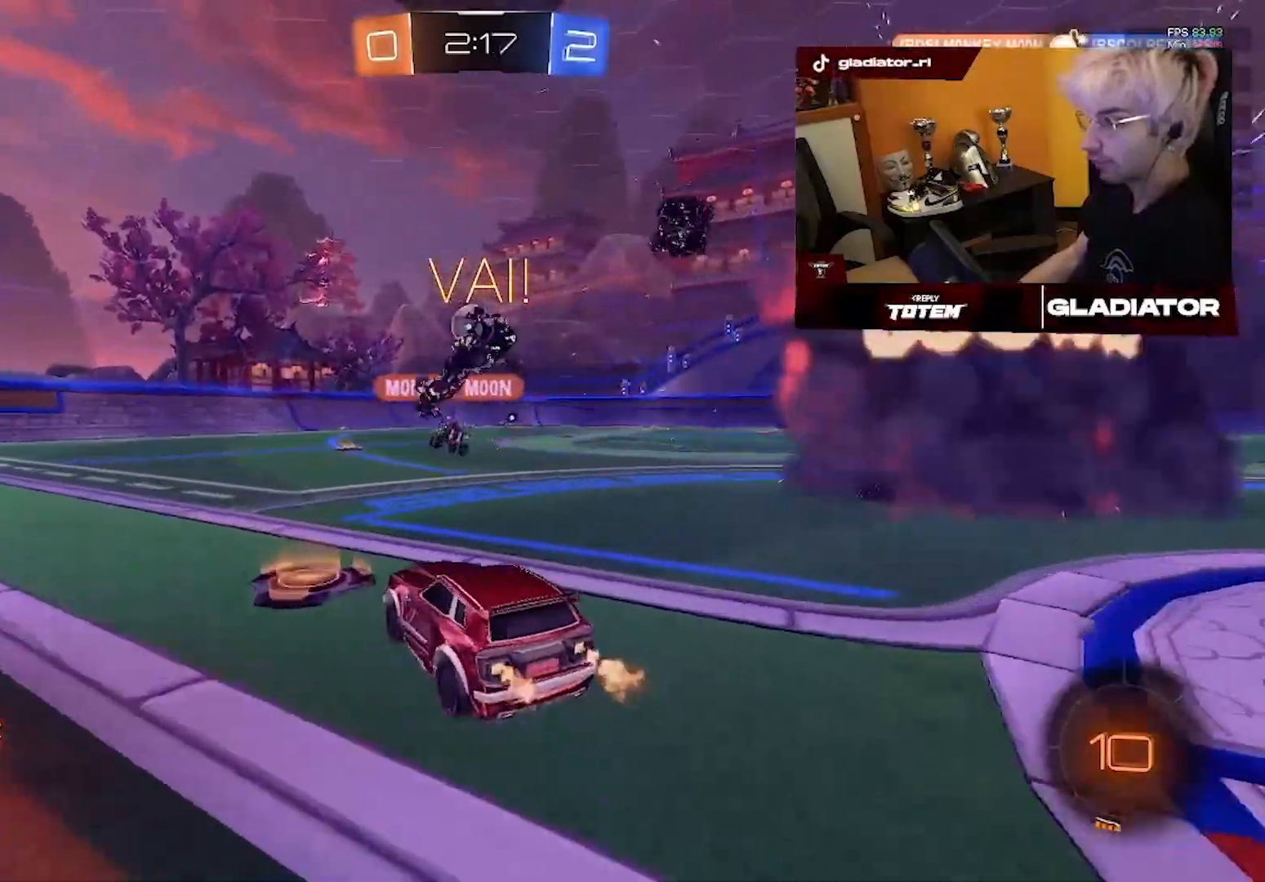
{"dt_ms": 500, "buttons": ["R2"], "left_stick": "center", "right_stick": "center", "events": [[433, "left_stick", "center"]]}
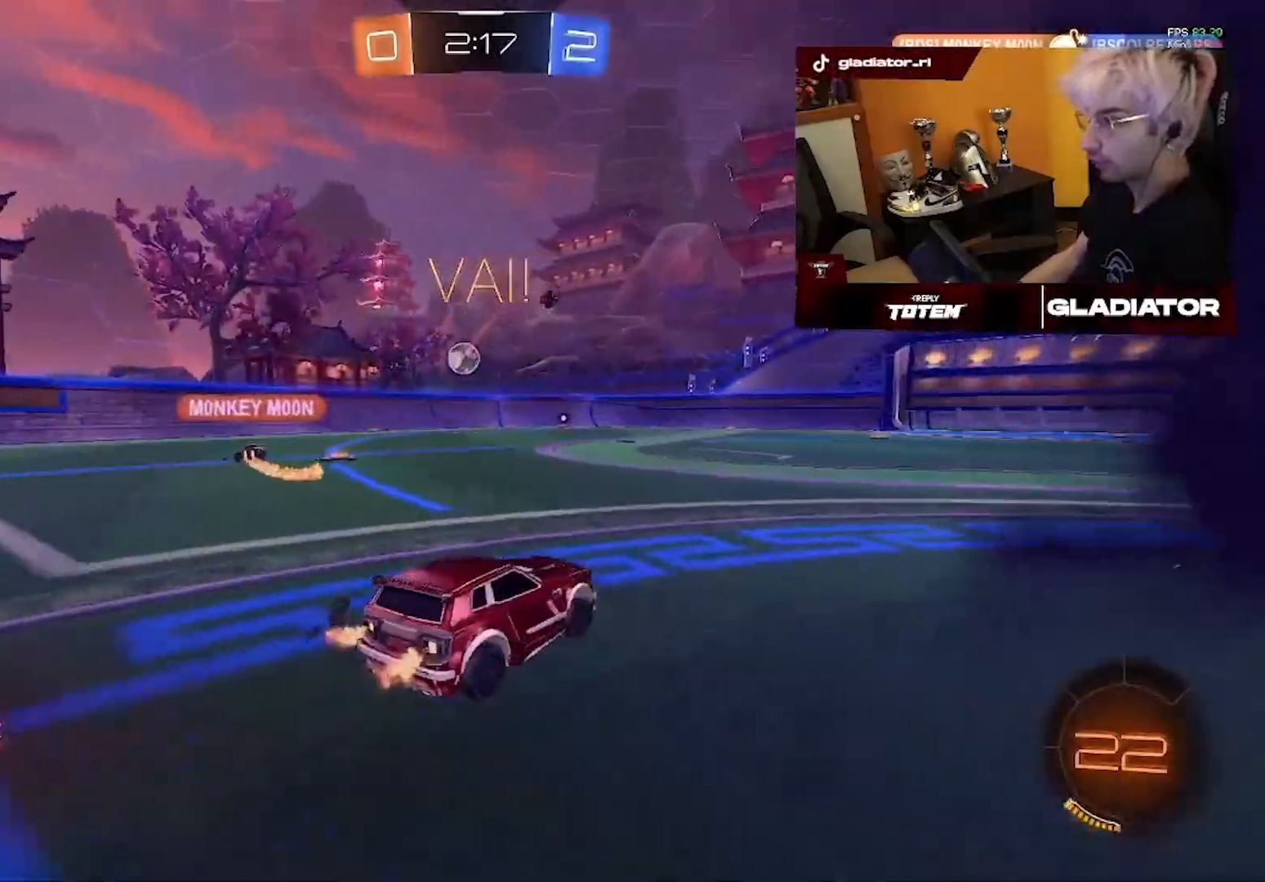
{"dt_ms": 500, "buttons": ["R2"], "left_stick": "down", "right_stick": "center", "events": [[33, "left_stick", "up-left"], [150, "left_stick", "up-right"], [250, "left_stick", "down-right"], [317, "left_stick", "down"]]}
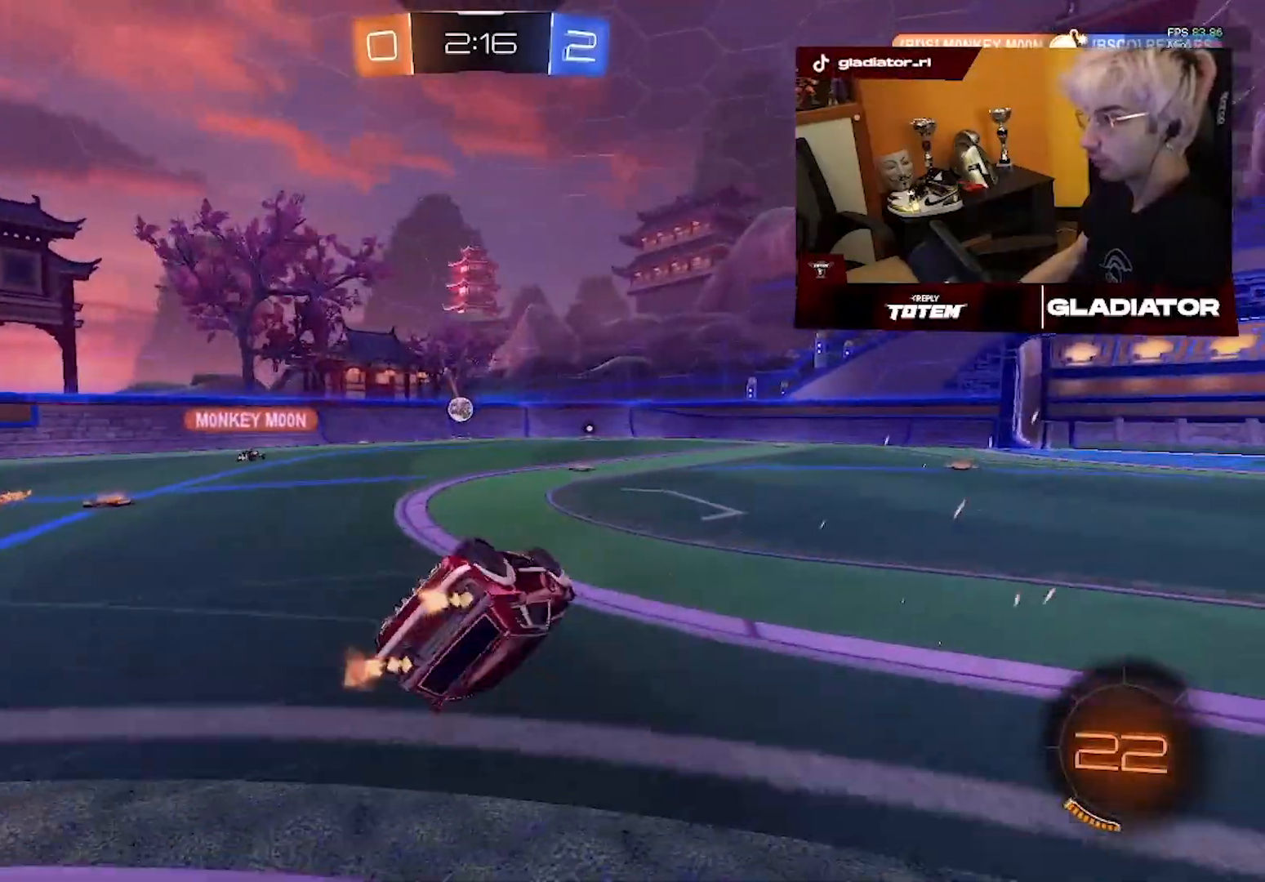
{"dt_ms": 500, "buttons": ["R2"], "left_stick": "right", "right_stick": "center", "events": [[50, "left_stick", "center"], [100, "left_stick", "right"]]}
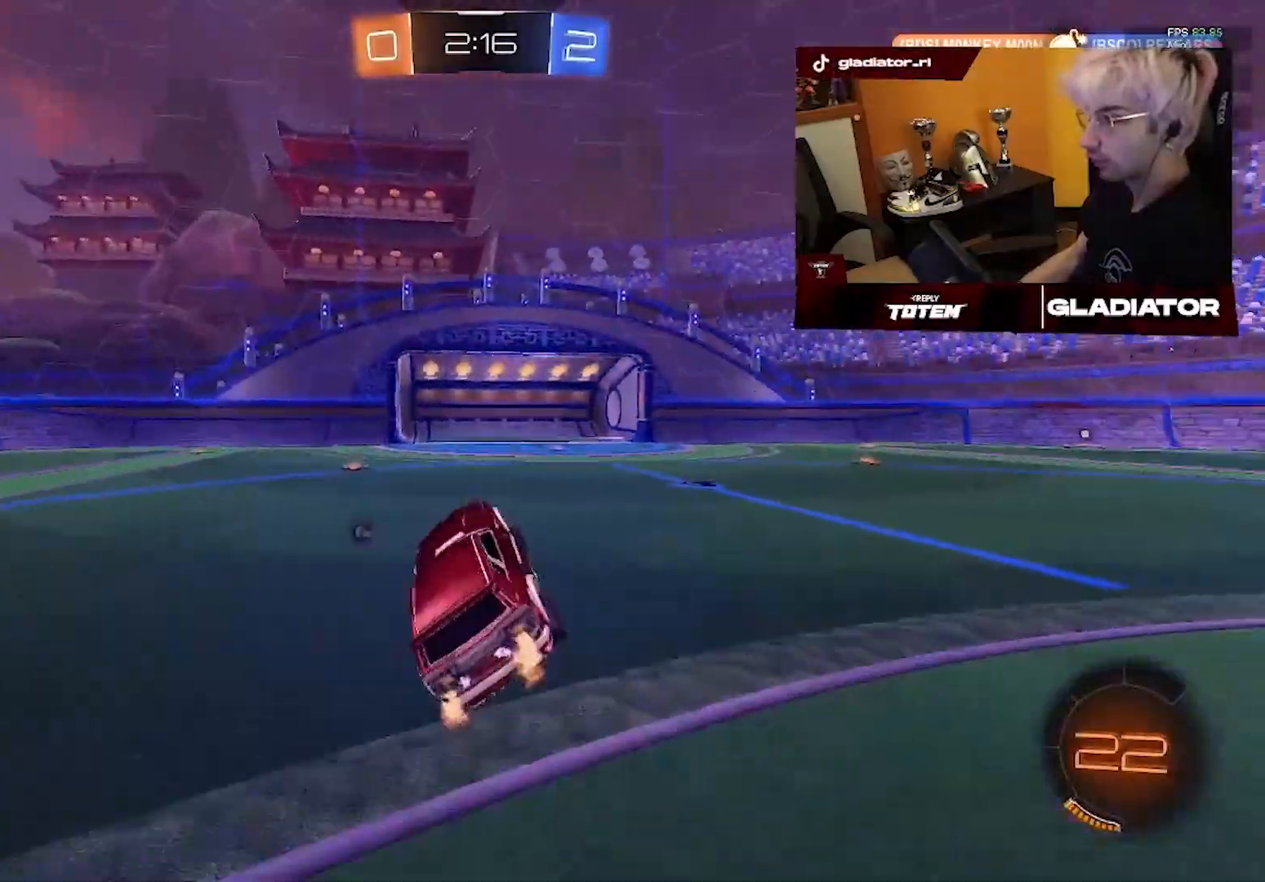
{"dt_ms": 500, "buttons": ["R2"], "left_stick": "right", "right_stick": "center", "events": []}
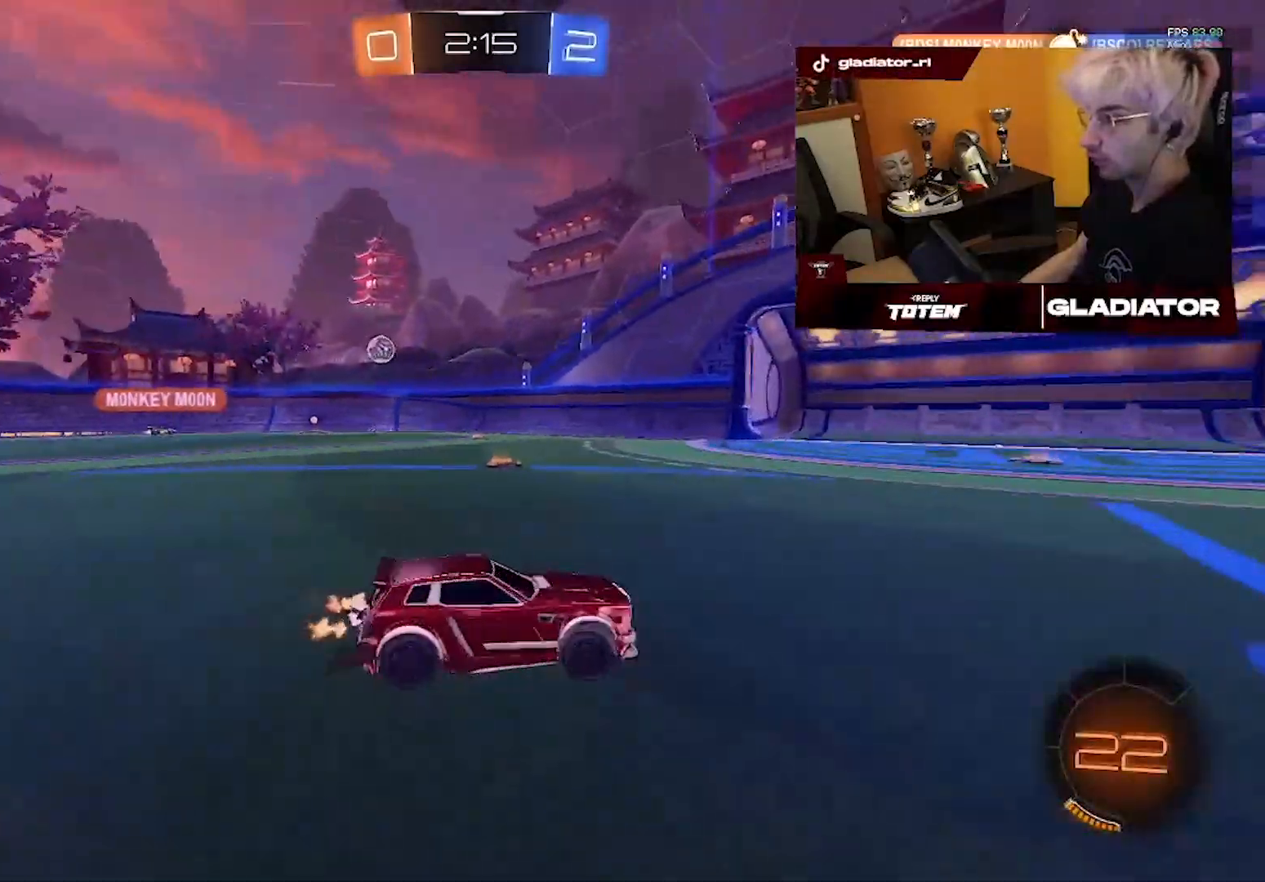
{"dt_ms": 500, "buttons": ["R2"], "left_stick": "up-left", "right_stick": "center", "events": [[317, "left_stick", "up-left"]]}
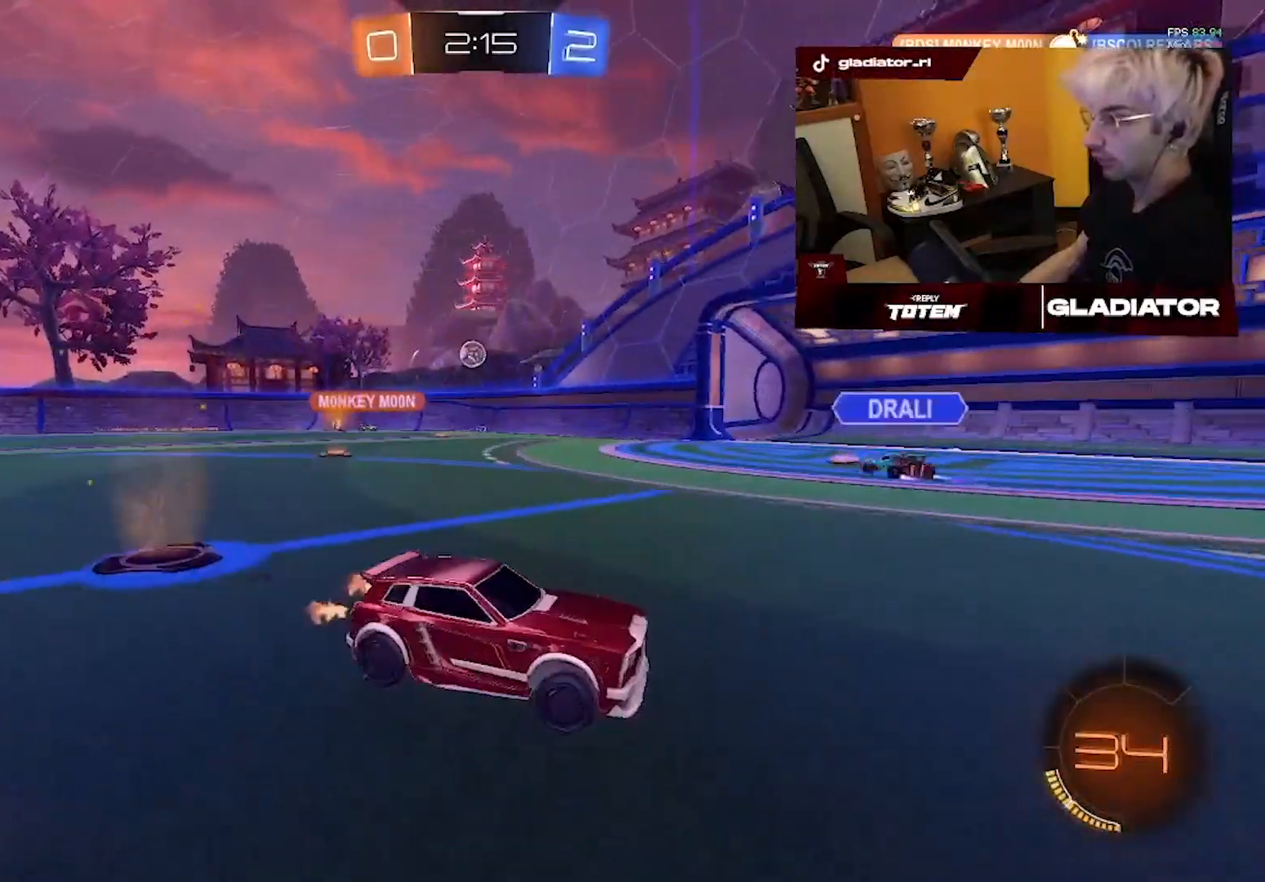
{"dt_ms": 500, "buttons": ["R2"], "left_stick": "center", "right_stick": "center", "events": [[100, "R2", "up"], [350, "R2", "down"], [500, "left_stick", "center"]]}
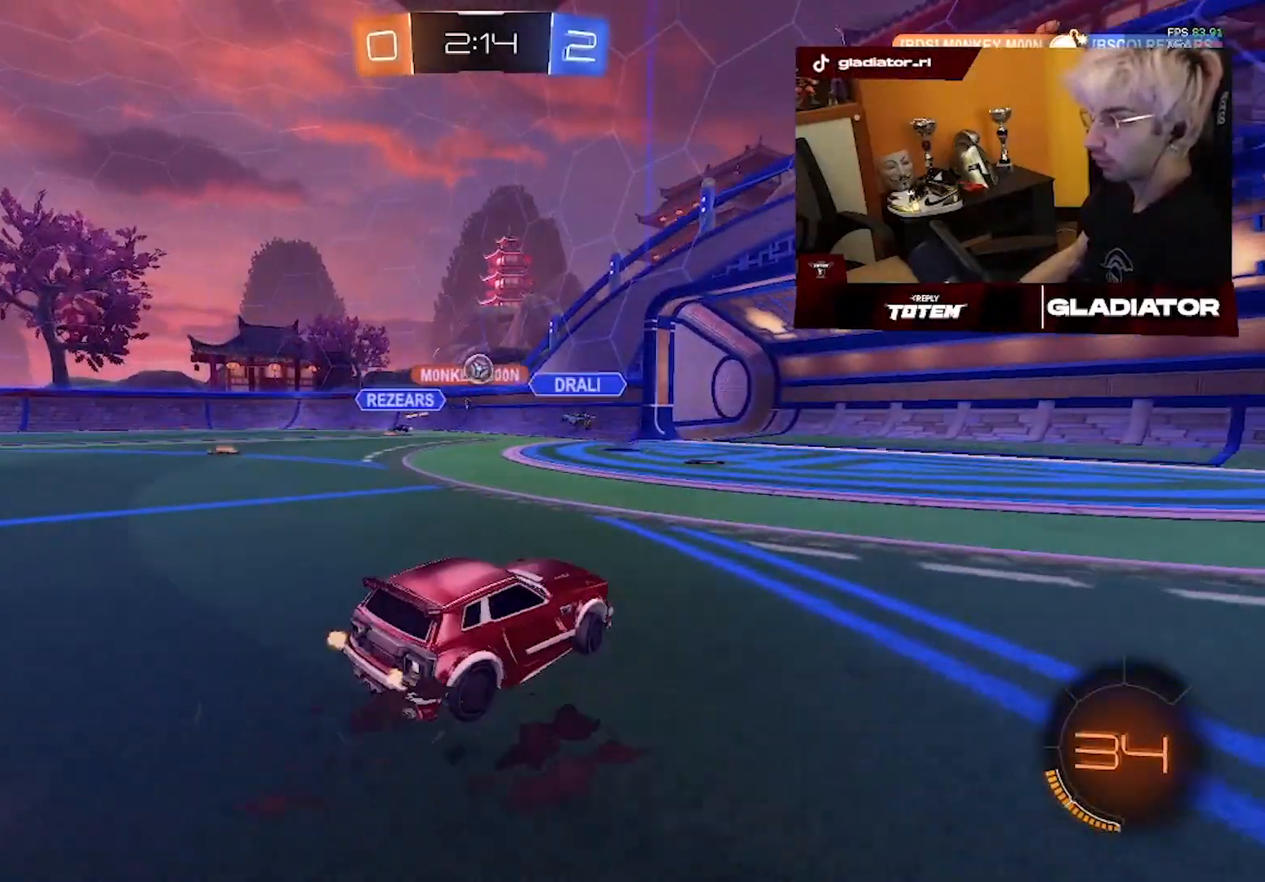
{"dt_ms": 500, "buttons": ["R2"], "left_stick": "center", "right_stick": "center", "events": [[133, "left_stick", "left"], [300, "R2", "up"], [417, "R2", "down"], [467, "left_stick", "center"]]}
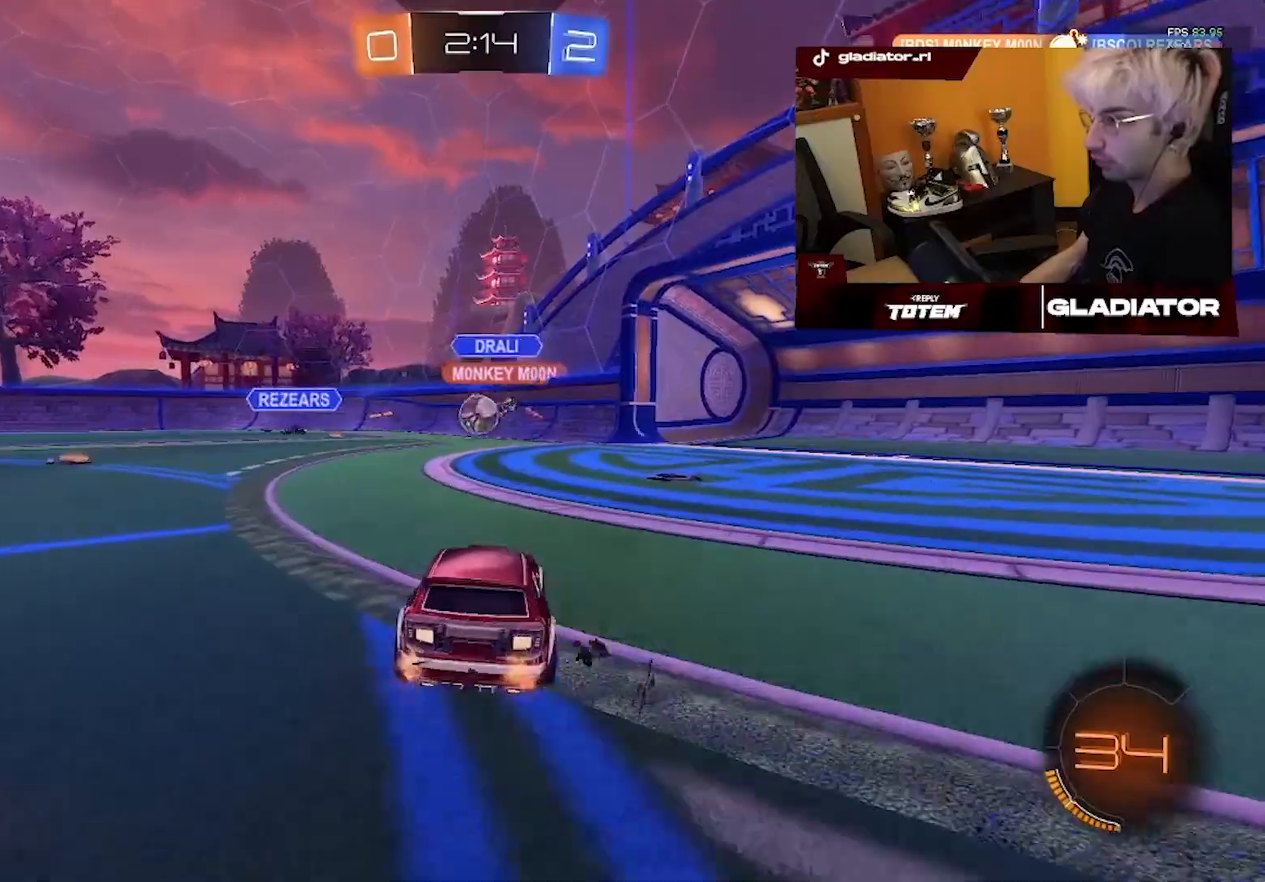
{"dt_ms": 500, "buttons": ["R2"], "left_stick": "left", "right_stick": "center", "events": [[200, "left_stick", "left"]]}
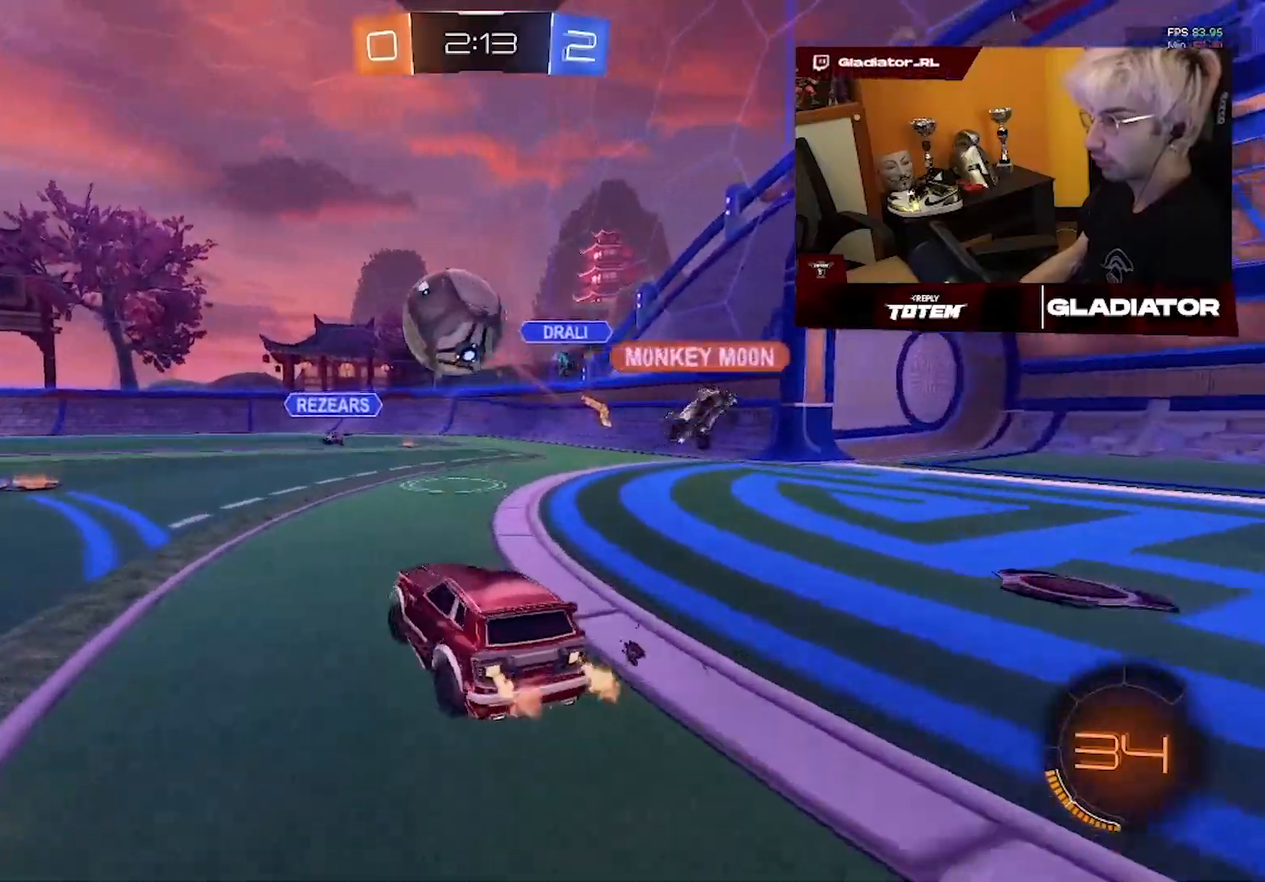
{"dt_ms": 1000, "buttons": ["R1", "R2"], "left_stick": "down-right", "right_stick": "center", "events": [[283, "R1", "down"], [917, "left_stick", "center"], [1000, "left_stick", "down-right"]]}
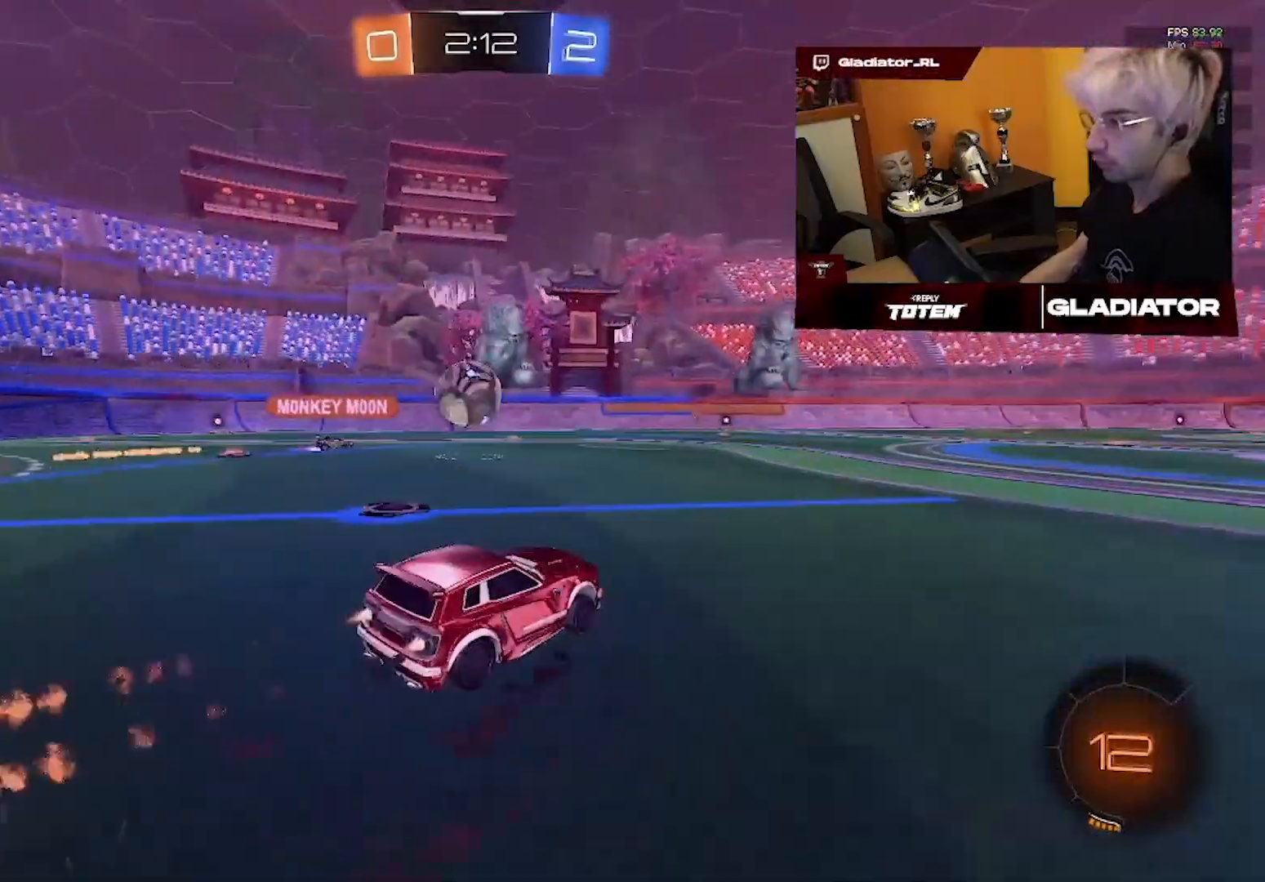
{"dt_ms": 1000, "buttons": ["R2"], "left_stick": "center", "right_stick": "center", "events": [[100, "left_stick", "up-right"], [283, "left_stick", "down-right"], [333, "left_stick", "down"], [383, "R1", "up"], [533, "left_stick", "down-right"], [983, "left_stick", "center"]]}
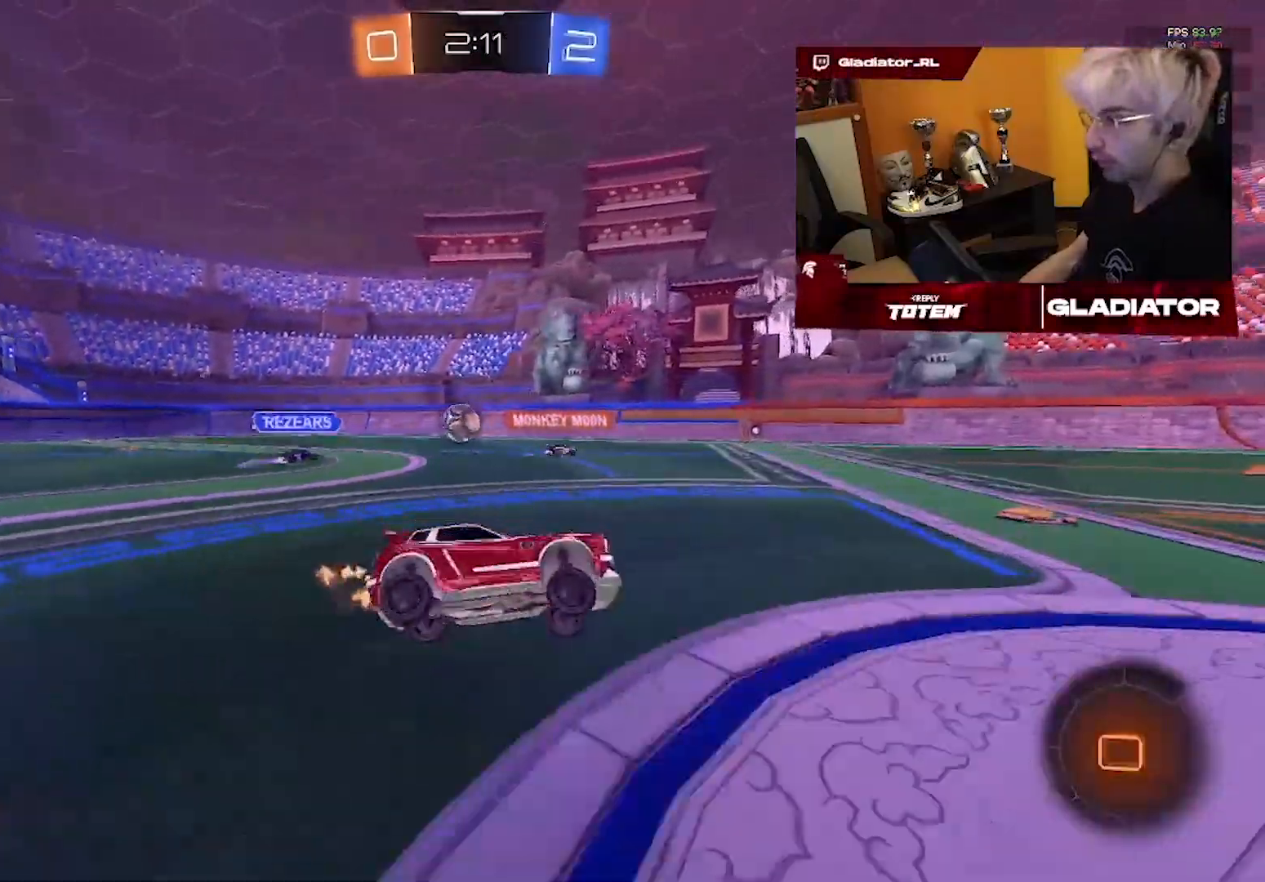
{"dt_ms": 500, "buttons": ["R2"], "left_stick": "center", "right_stick": "center", "events": [[167, "left_stick", "left"], [367, "left_stick", "center"]]}
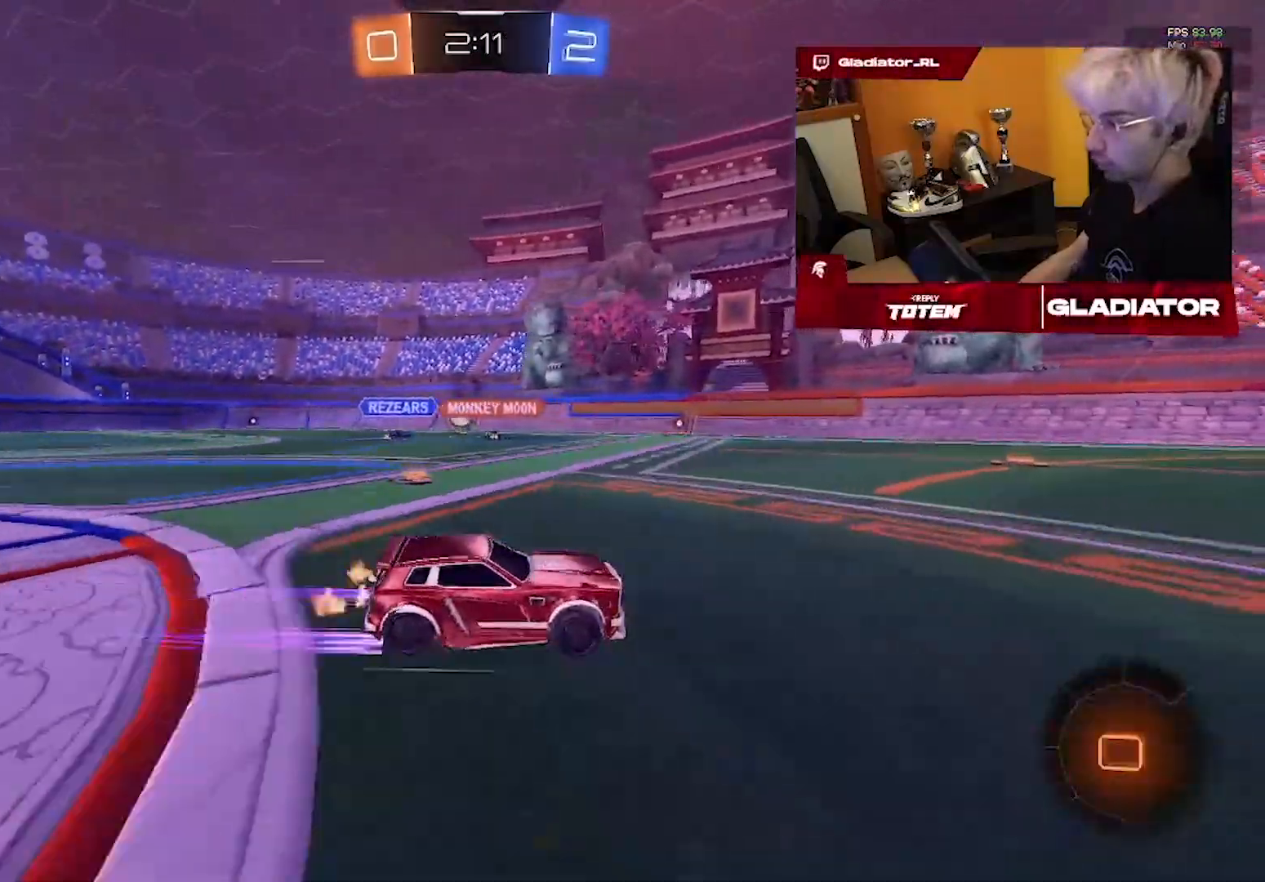
{"dt_ms": 500, "buttons": ["R2"], "left_stick": "left", "right_stick": "center", "events": [[150, "left_stick", "left"], [317, "left_stick", "center"], [417, "left_stick", "left"]]}